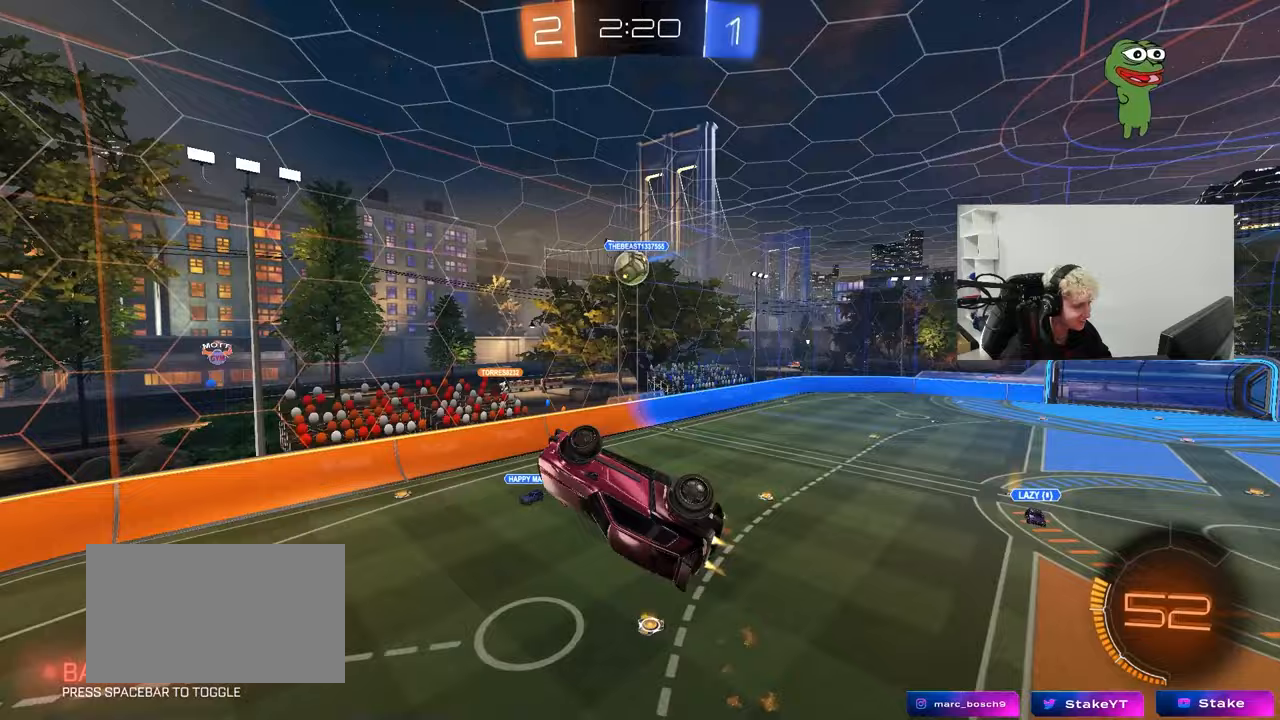
Gameplay with keyboard and mouse; each line is a JSON object with the keys and mouse buttons held at the frame after it. "events" lists presses ("down") and releases ("up") of "1", "2", "3", "4", "5", "a", "alt", "c", "caps_lock", "ctrl", "d", "e", "f", "g", "q", "r", "s", "shift", "space", "t", "tab", "v", "w", "x", "z", "mouse_left", "mouse_wheel" and "mouse_right" between this image and that frame as [ms after this image, input, new state], when the widget could be followed in between. "mouse_left", "mouse_wheel", "mouse_right" = the "left", "wheel", "right" buttons of the "mouse" list. No other keys are recorded. "wheel" means that the mouse wheel is clicked or scrolled. "mouse_move" is the direction in which the mouse moves at that frame (one of eight, or "still"), when it could be read.
{"keys": ["d", "shift", "w"], "mouse": ["left"], "mouse_move": "still", "events": [[33, "a", "up"], [33, "shift", "up"], [133, "w", "down"], [183, "d", "down"], [317, "d", "up"], [317, "shift", "down"], [450, "d", "down"]]}
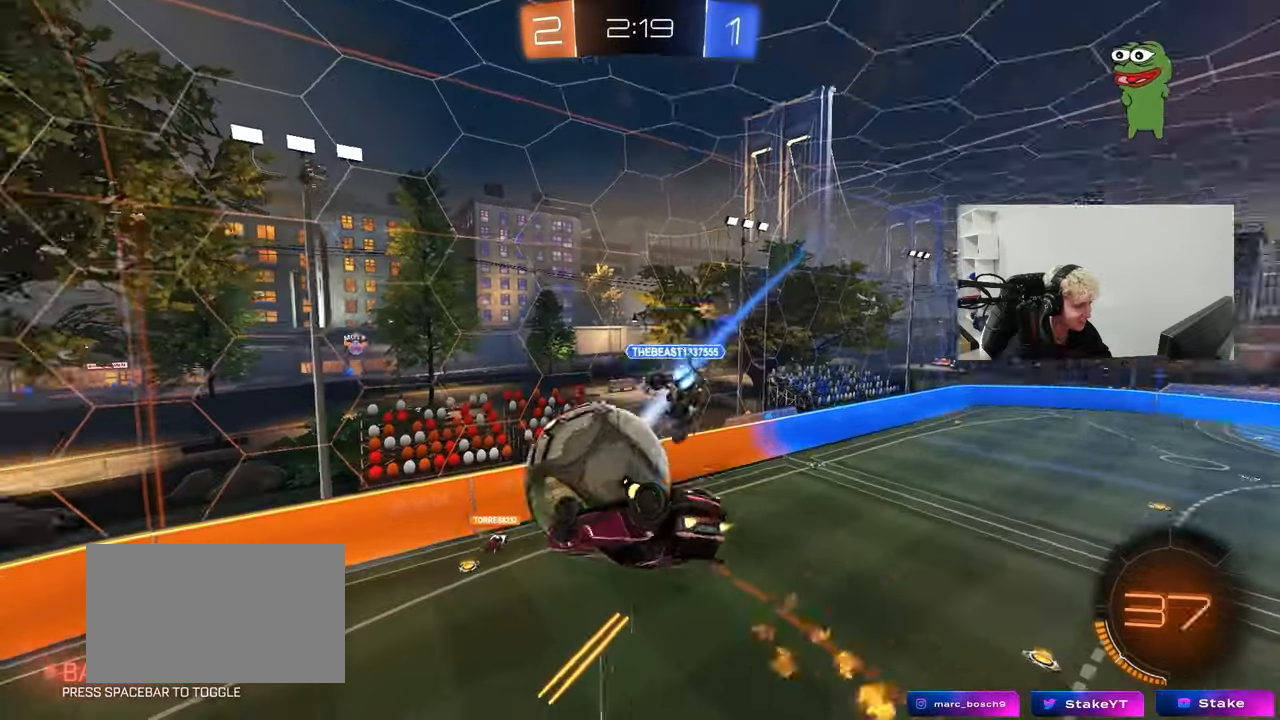
{"keys": ["d"], "mouse": [], "mouse_move": "still", "events": [[150, "mouse_left", "up"], [333, "d", "up"], [333, "shift", "up"], [383, "w", "up"], [467, "d", "down"]]}
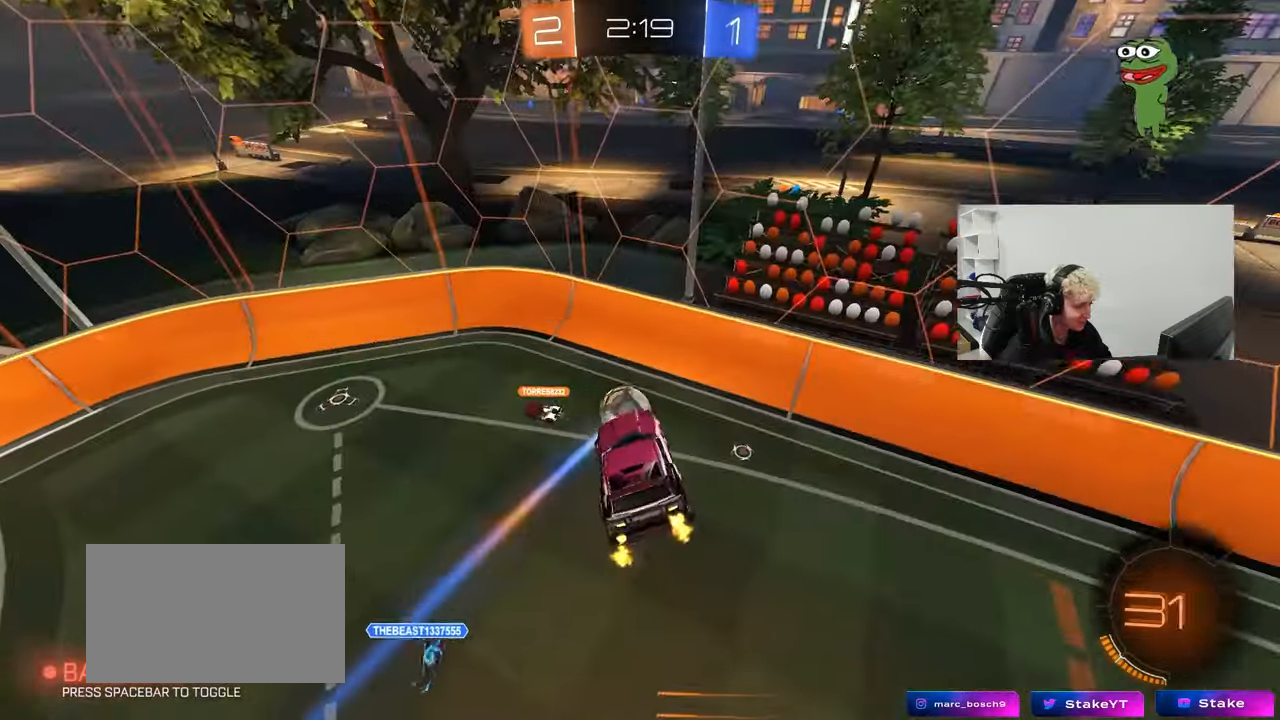
{"keys": ["d"], "mouse": [], "mouse_move": "still", "events": [[17, "s", "down"], [167, "a", "down"], [167, "d", "up"], [200, "shift", "down"], [300, "a", "up"], [300, "d", "down"], [300, "shift", "up"], [400, "shift", "down"], [450, "s", "up"], [483, "shift", "up"]]}
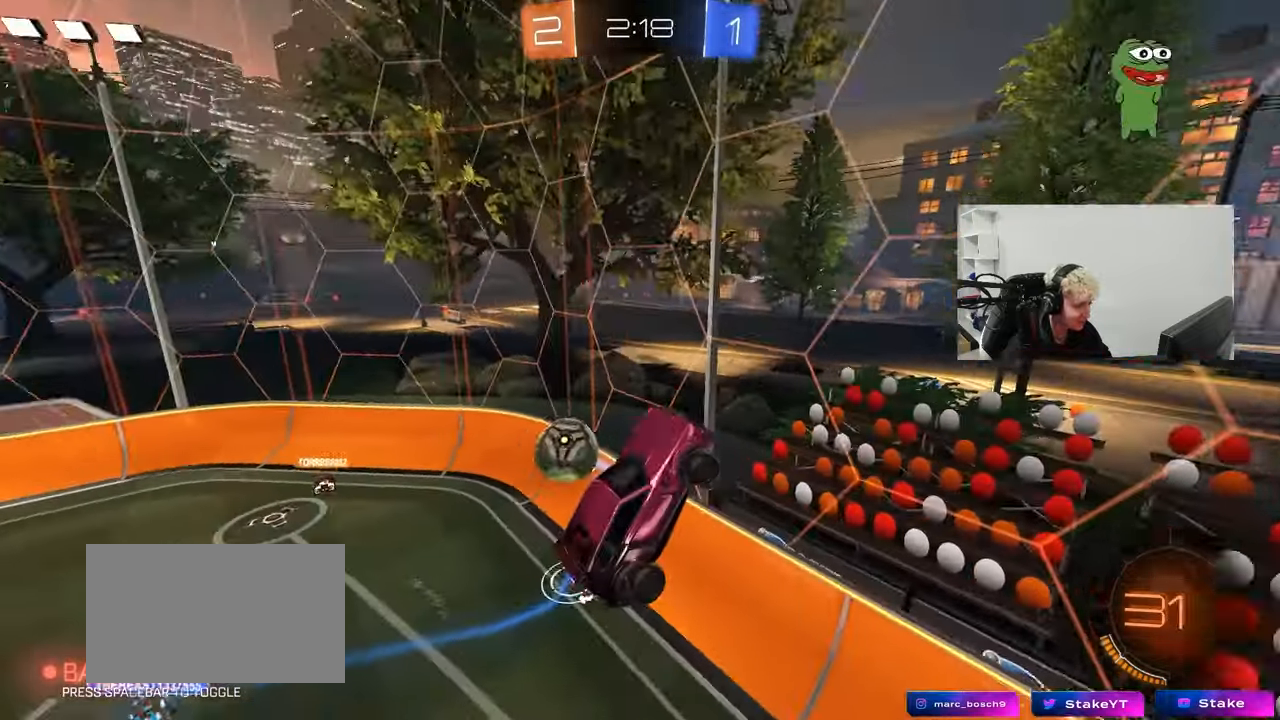
{"keys": ["d", "w"], "mouse": [], "mouse_move": "still", "events": [[83, "d", "up"], [217, "a", "down"], [267, "a", "up"], [317, "w", "down"], [467, "d", "down"]]}
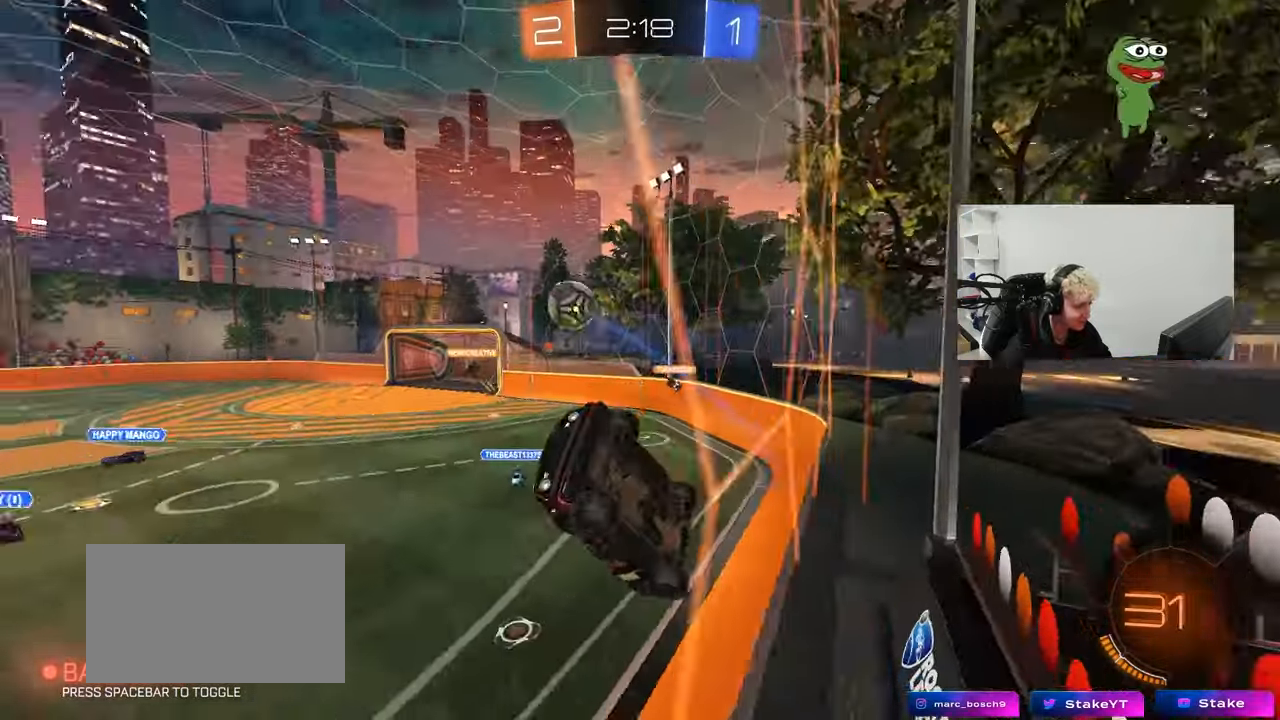
{"keys": ["w"], "mouse": [], "mouse_move": "still", "events": [[150, "d", "up"]]}
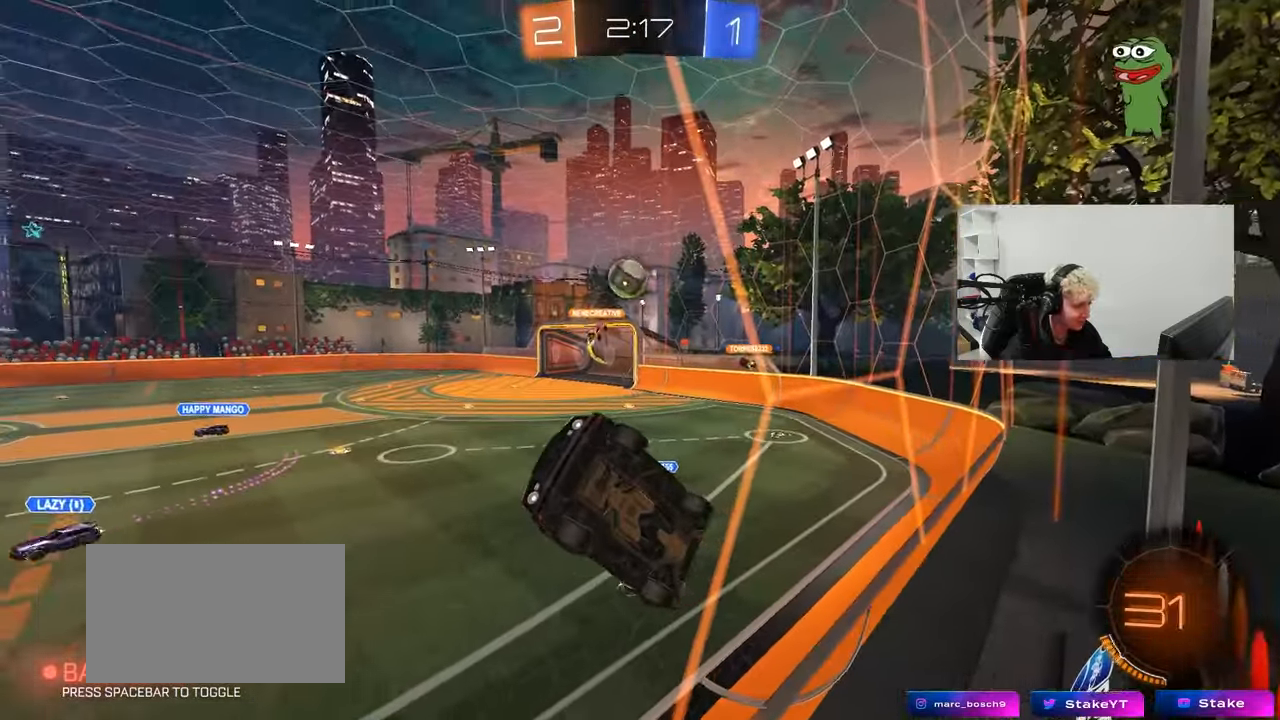
{"keys": ["a", "shift", "w"], "mouse": [], "mouse_move": "still", "events": [[250, "a", "down"], [450, "shift", "down"]]}
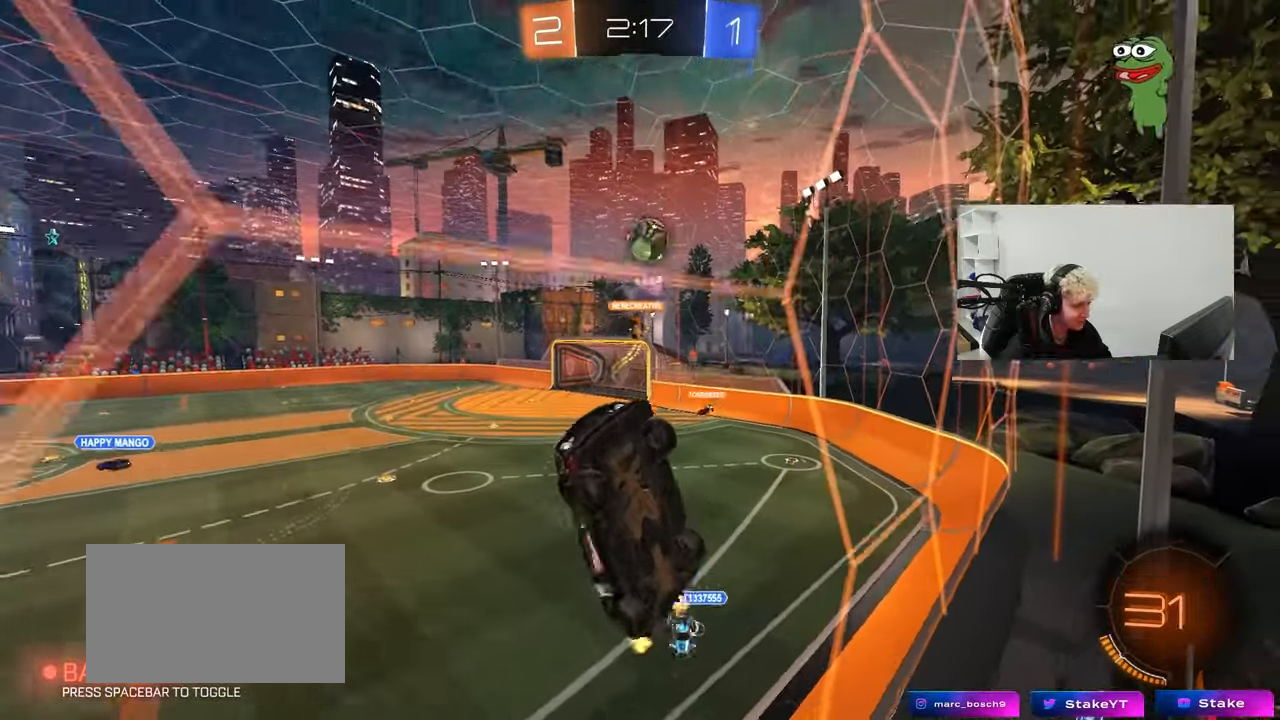
{"keys": ["w"], "mouse": ["left"], "mouse_move": "still", "events": [[83, "shift", "up"], [183, "mouse_left", "down"], [450, "a", "up"]]}
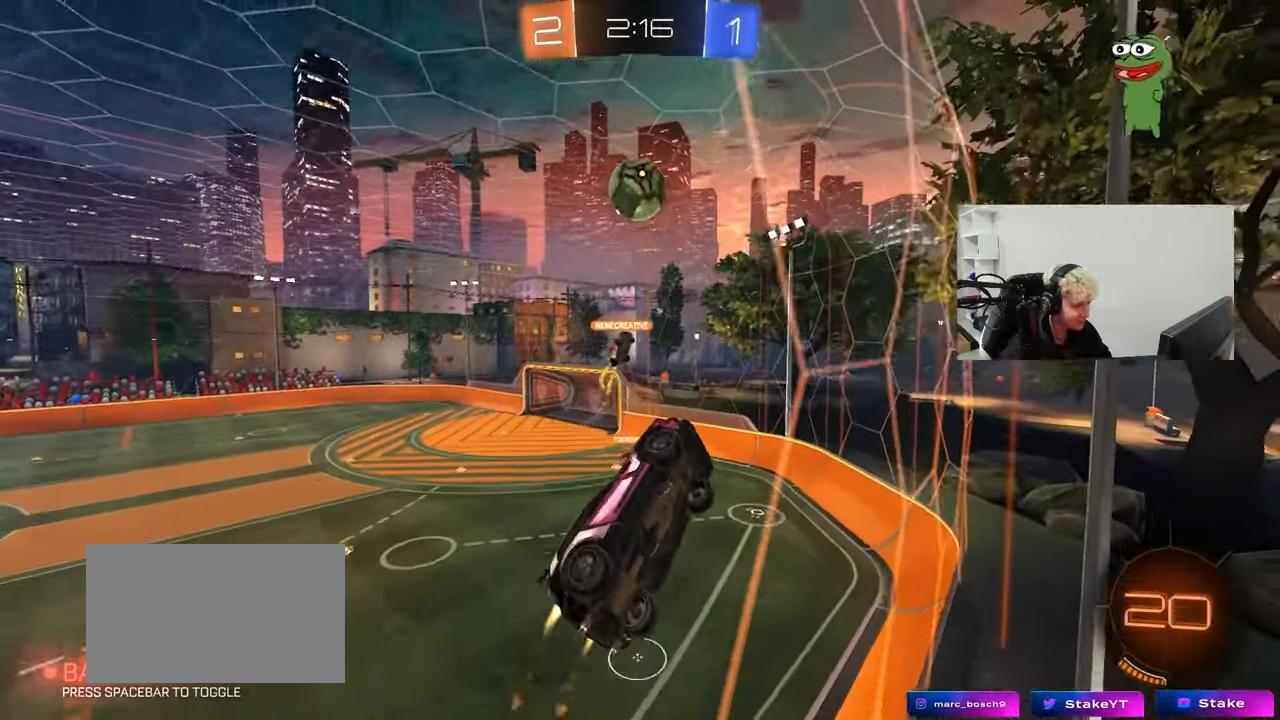
{"keys": ["w"], "mouse": ["left"], "mouse_move": "still", "events": [[100, "d", "down"], [233, "d", "up"], [333, "d", "down"], [467, "d", "up"]]}
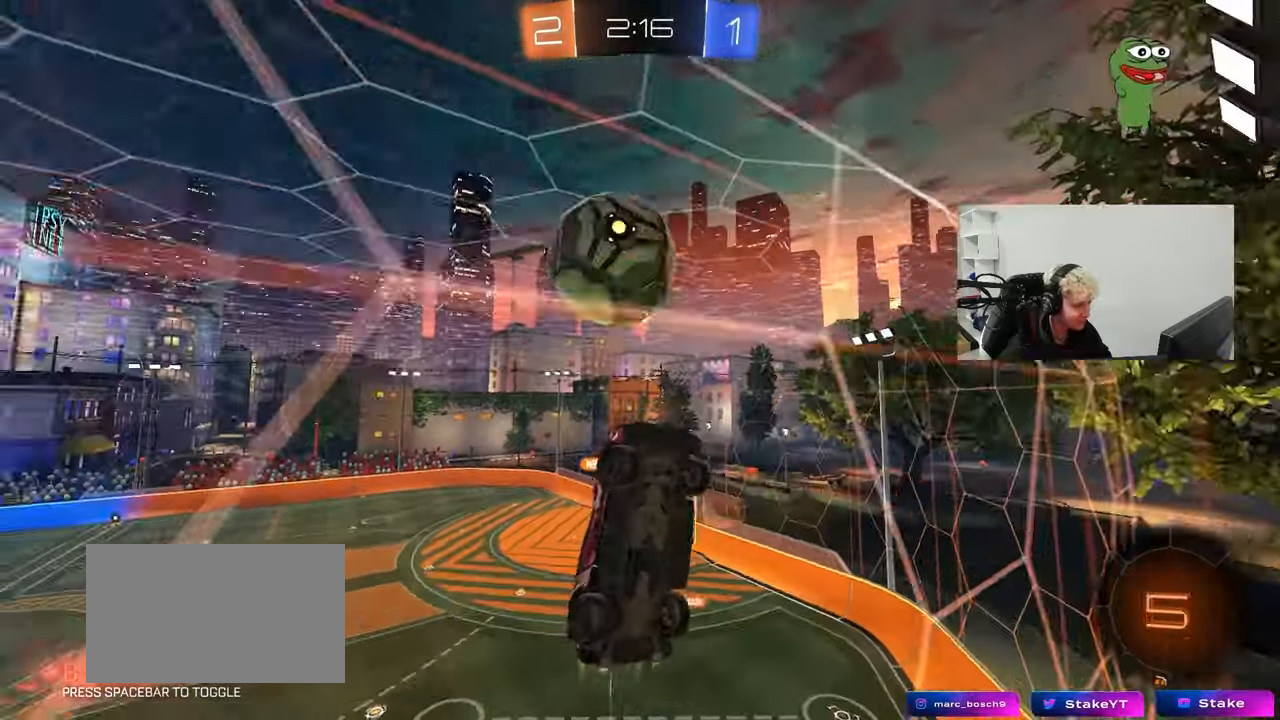
{"keys": ["w"], "mouse": [], "mouse_move": "still", "events": [[117, "d", "down"], [217, "mouse_left", "up"], [250, "a", "down"], [250, "d", "up"], [400, "a", "up"]]}
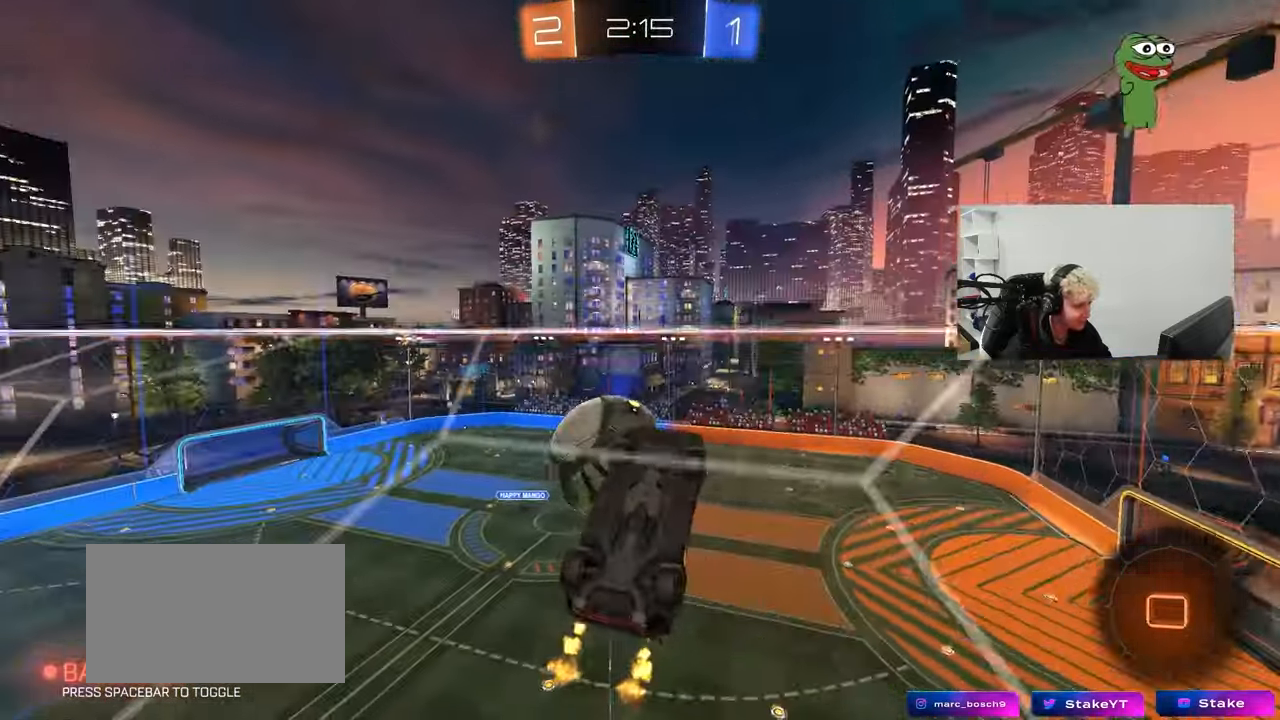
{"keys": ["w"], "mouse": [], "mouse_move": "still", "events": [[33, "d", "down"], [133, "d", "up"], [417, "d", "down"], [500, "d", "up"]]}
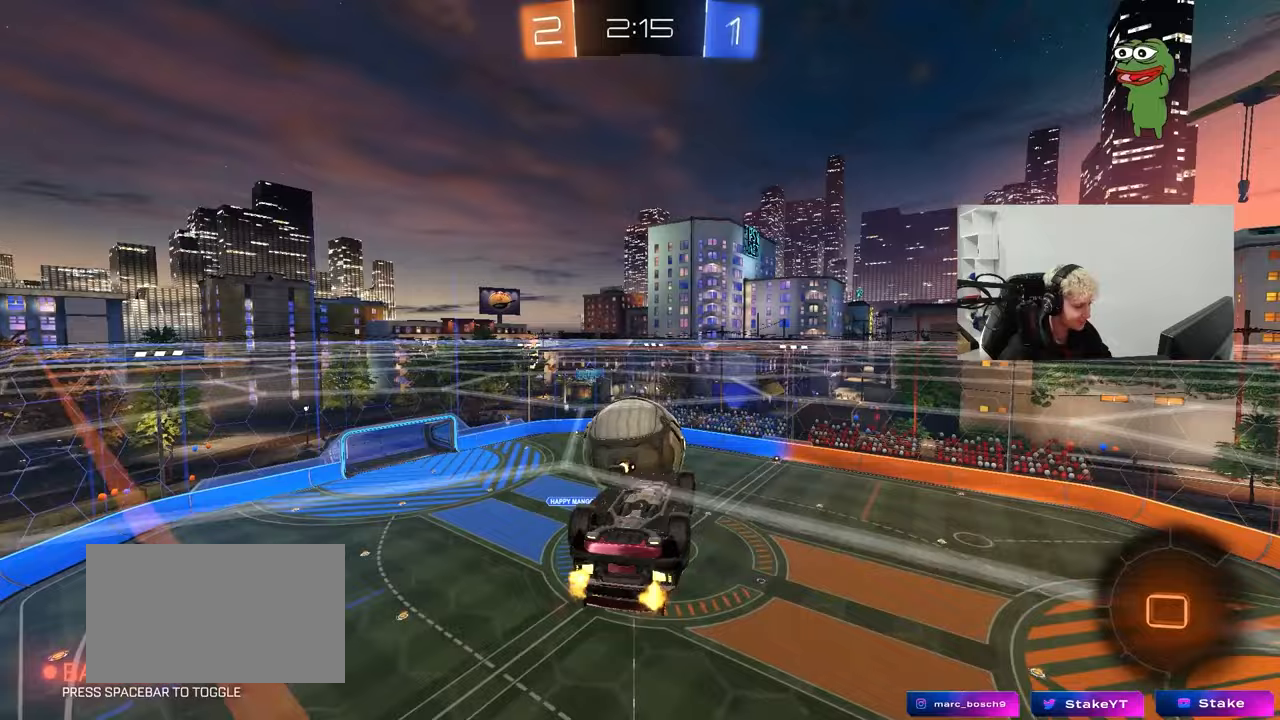
{"keys": [], "mouse": ["left"], "mouse_move": "still", "events": [[50, "mouse_right", "down"], [100, "a", "down"], [100, "w", "up"], [233, "mouse_right", "up"], [233, "shift", "down"], [283, "shift", "up"], [383, "a", "up"], [433, "mouse_left", "down"]]}
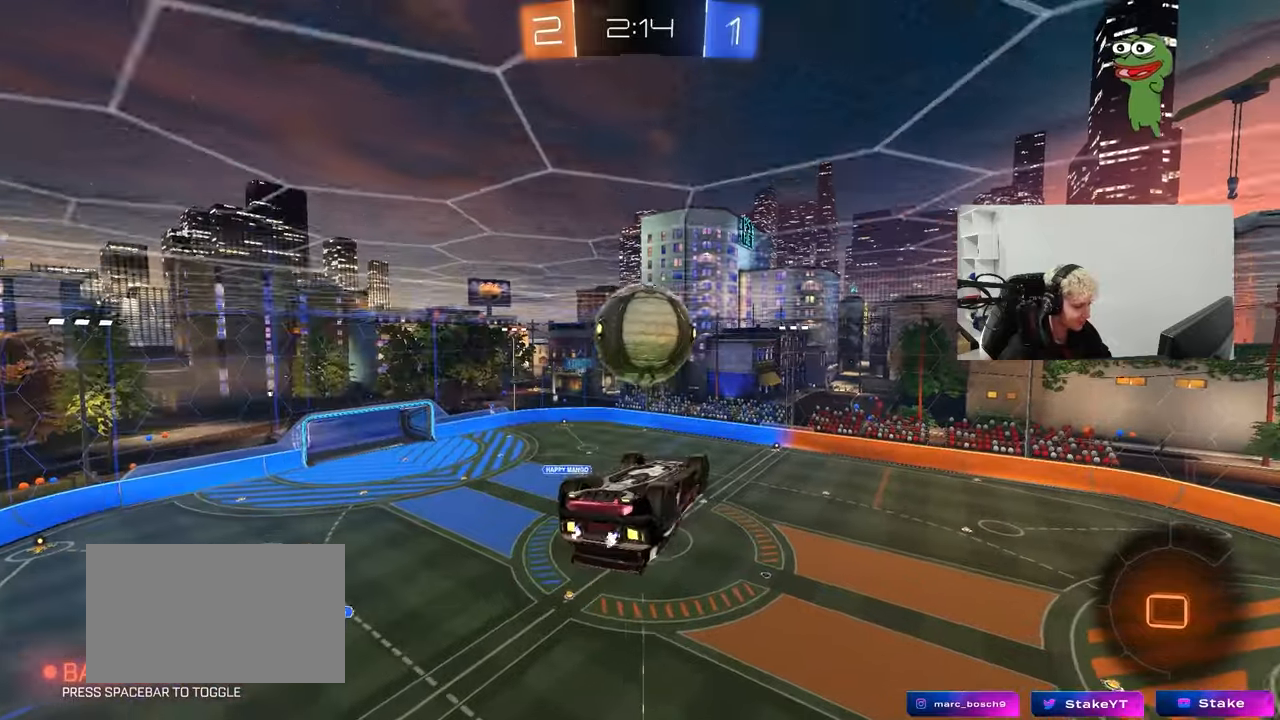
{"keys": [], "mouse": [], "mouse_move": "still", "events": [[67, "d", "down"], [67, "s", "down"], [117, "mouse_left", "up"], [167, "s", "up"], [217, "d", "up"], [350, "a", "down"], [500, "a", "up"]]}
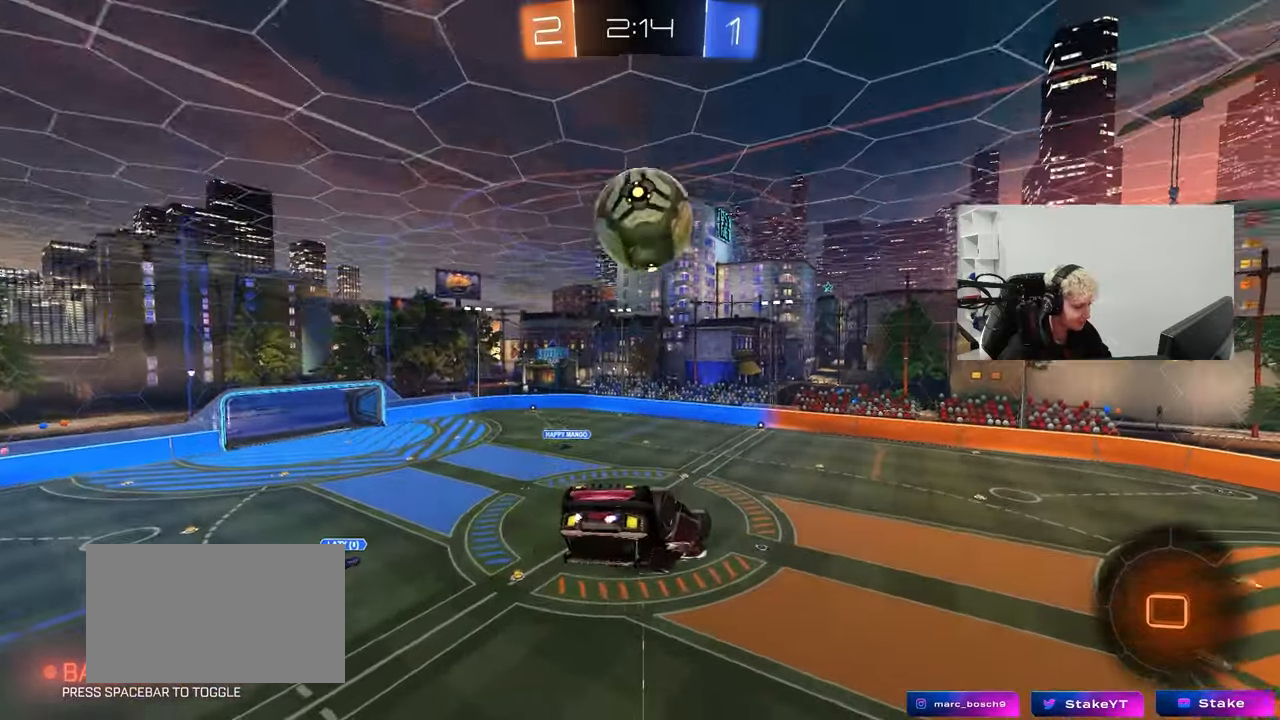
{"keys": ["a", "shift"], "mouse": [], "mouse_move": "still", "events": [[33, "d", "down"], [83, "d", "up"], [133, "a", "down"], [133, "w", "down"], [233, "shift", "down"], [233, "w", "up"]]}
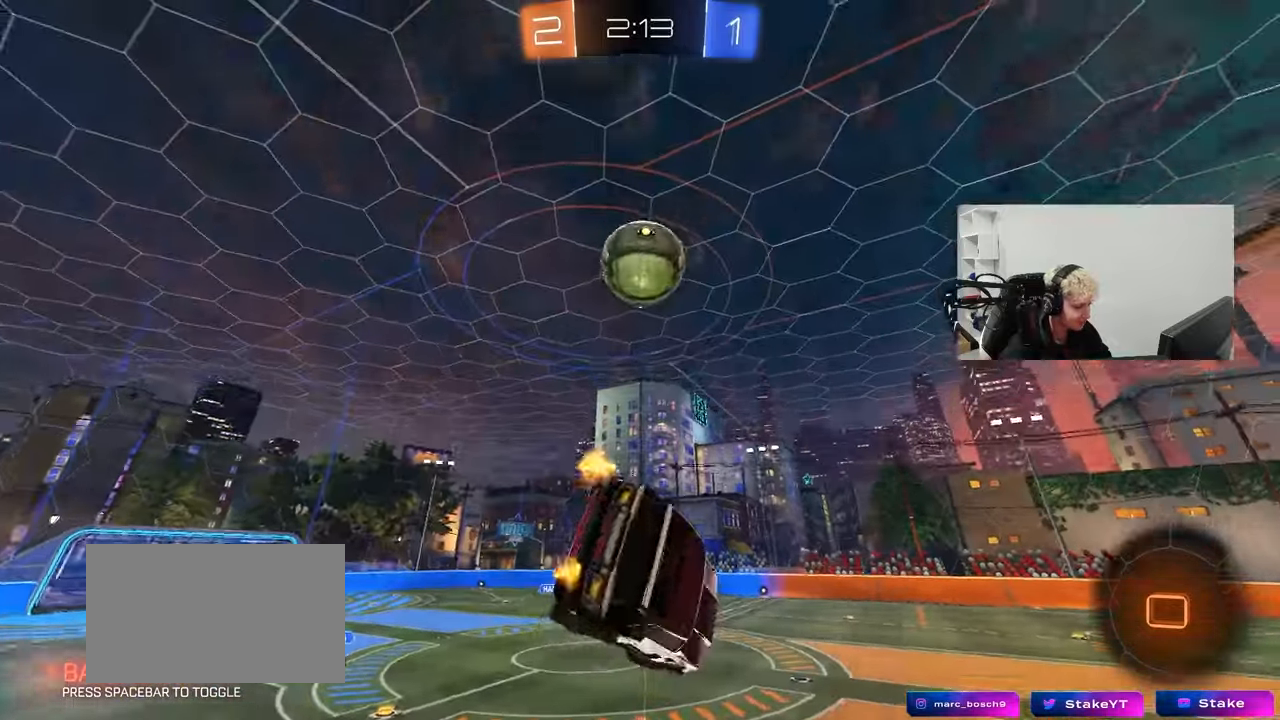
{"keys": ["w"], "mouse": ["left", "right"], "mouse_move": "down-left", "events": [[200, "mouse_left", "down"], [200, "mouse_right", "down"], [200, "shift", "up"], [200, "w", "down"], [250, "a", "up"], [333, "mouse_right", "up"], [383, "d", "down"], [433, "d", "up"], [433, "mouse_right", "down"]]}
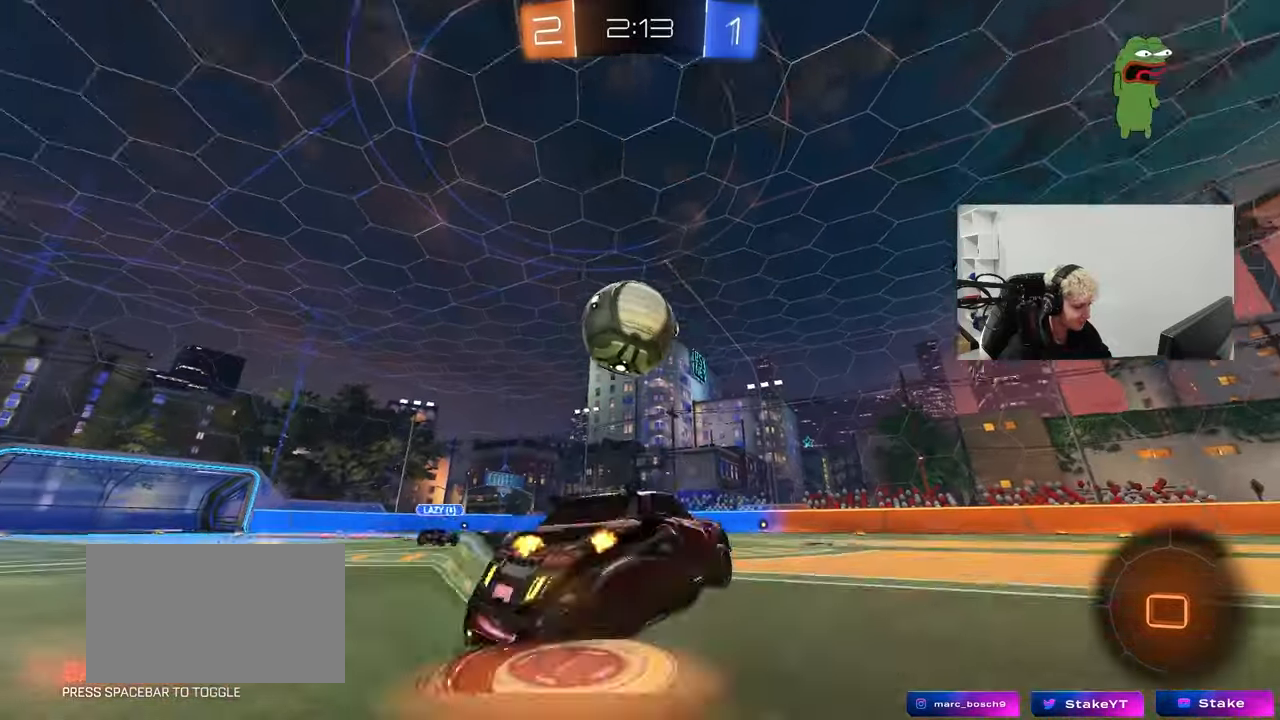
{"keys": [], "mouse": [], "mouse_move": "still", "events": [[67, "mouse_right", "up"], [117, "mouse_right", "down"], [250, "mouse_left", "up"], [300, "mouse_right", "up"], [350, "w", "up"], [450, "shift", "down"], [483, "shift", "up"]]}
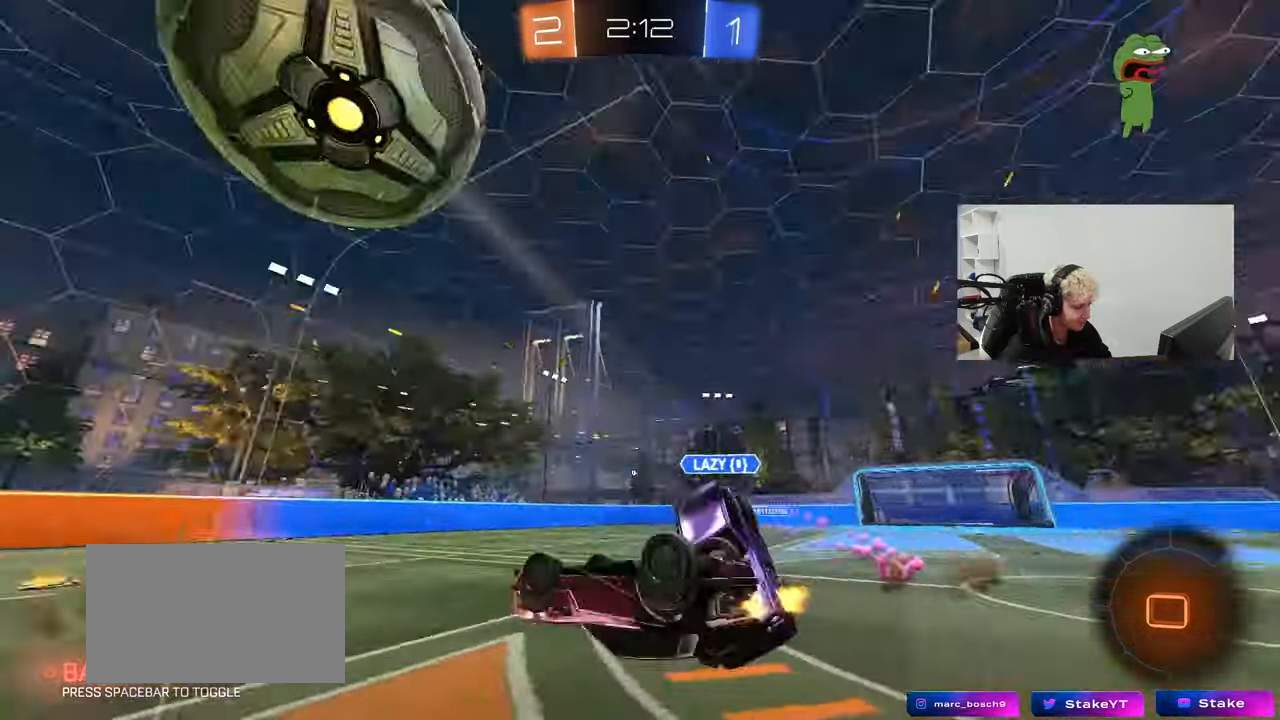
{"keys": ["d", "w"], "mouse": [], "mouse_move": "still", "events": [[500, "d", "down"], [500, "w", "down"]]}
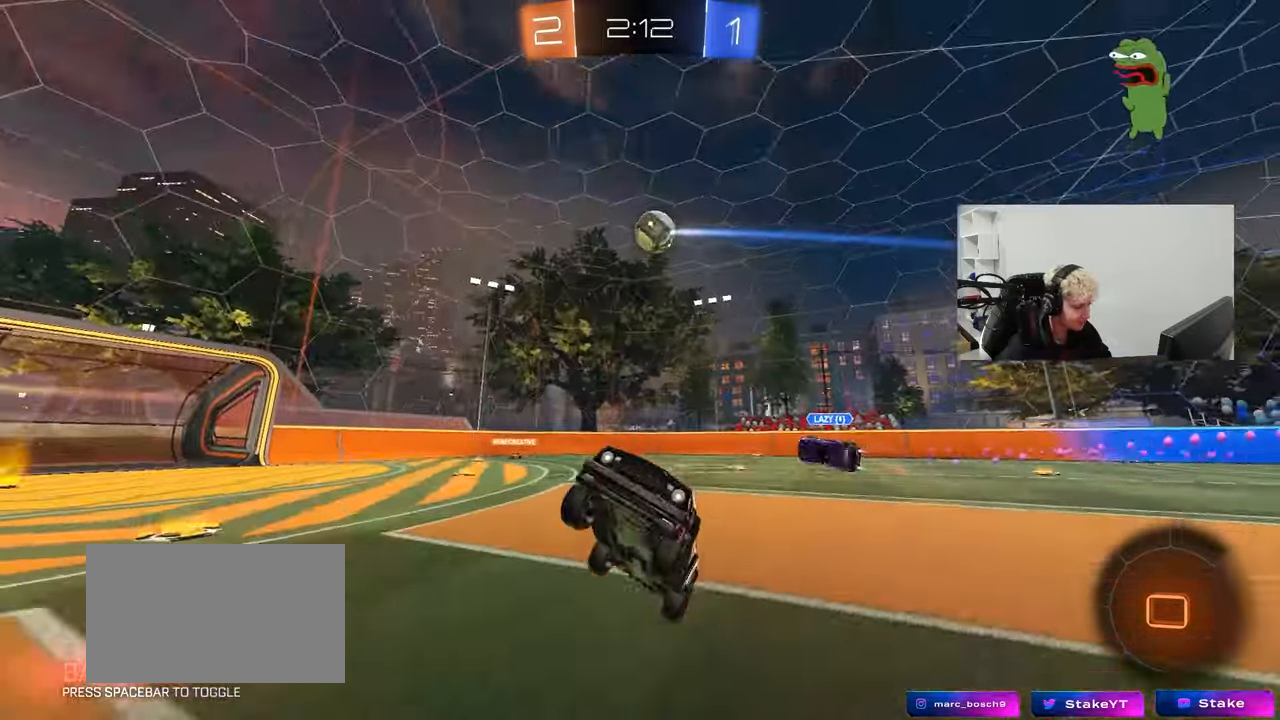
{"keys": ["w"], "mouse": [], "mouse_move": "still", "events": [[50, "w", "up"], [183, "space", "down"], [183, "w", "down"], [233, "d", "up"], [283, "a", "down"], [333, "space", "up"], [467, "a", "up"]]}
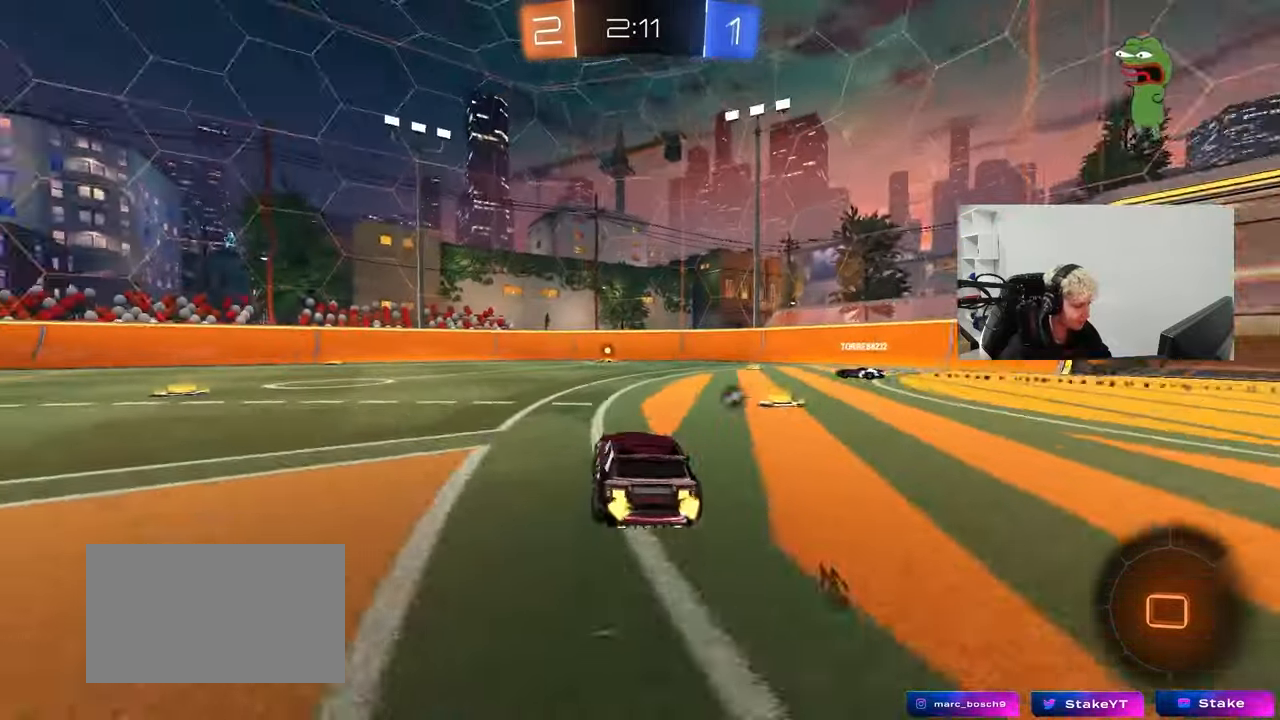
{"keys": ["d", "shift", "w"], "mouse": [], "mouse_move": "still", "events": [[400, "d", "down"], [483, "shift", "down"]]}
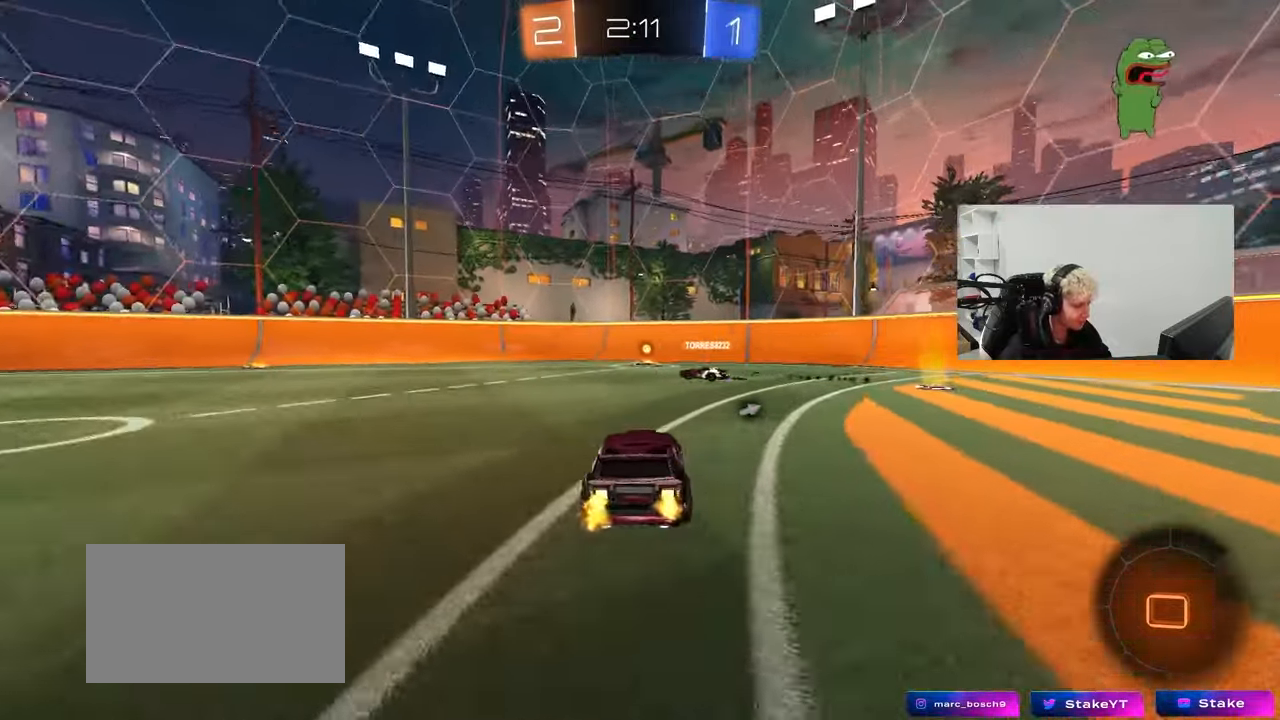
{"keys": ["d", "w"], "mouse": [], "mouse_move": "still", "events": [[83, "space", "down"], [183, "shift", "up"], [267, "space", "up"]]}
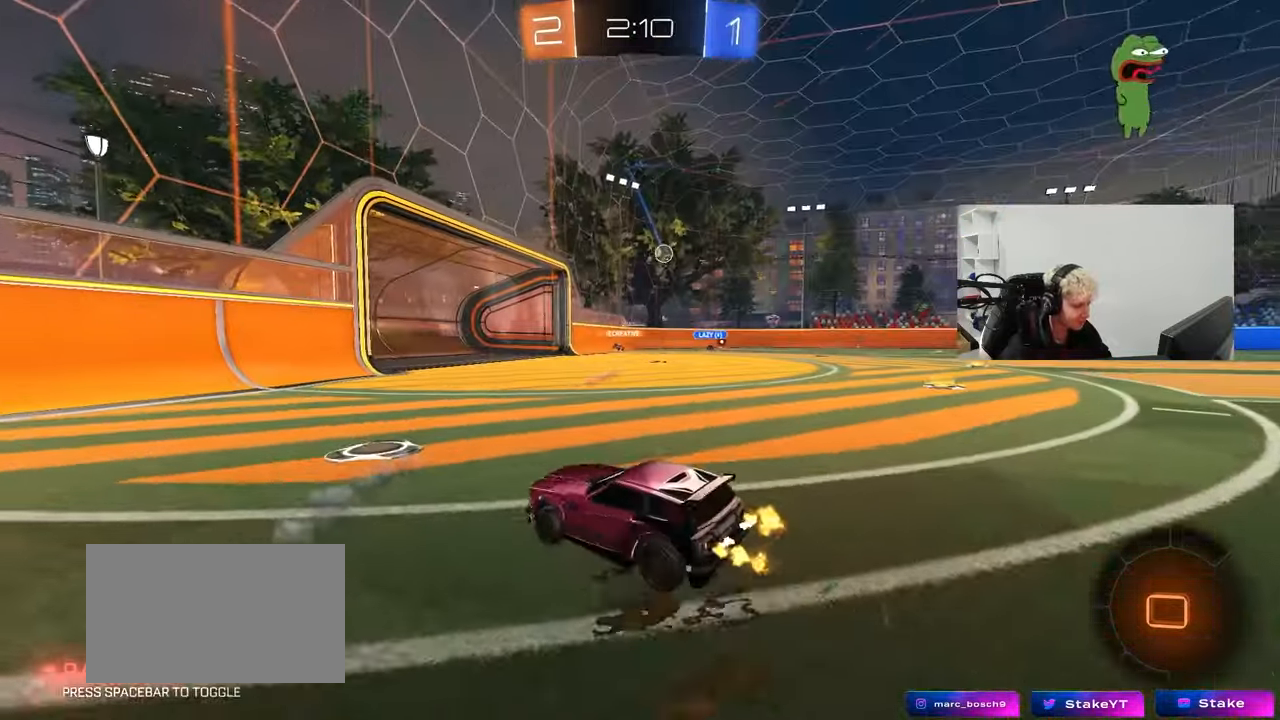
{"keys": ["d", "w"], "mouse": [], "mouse_move": "up", "events": [[233, "d", "up"], [383, "d", "down"]]}
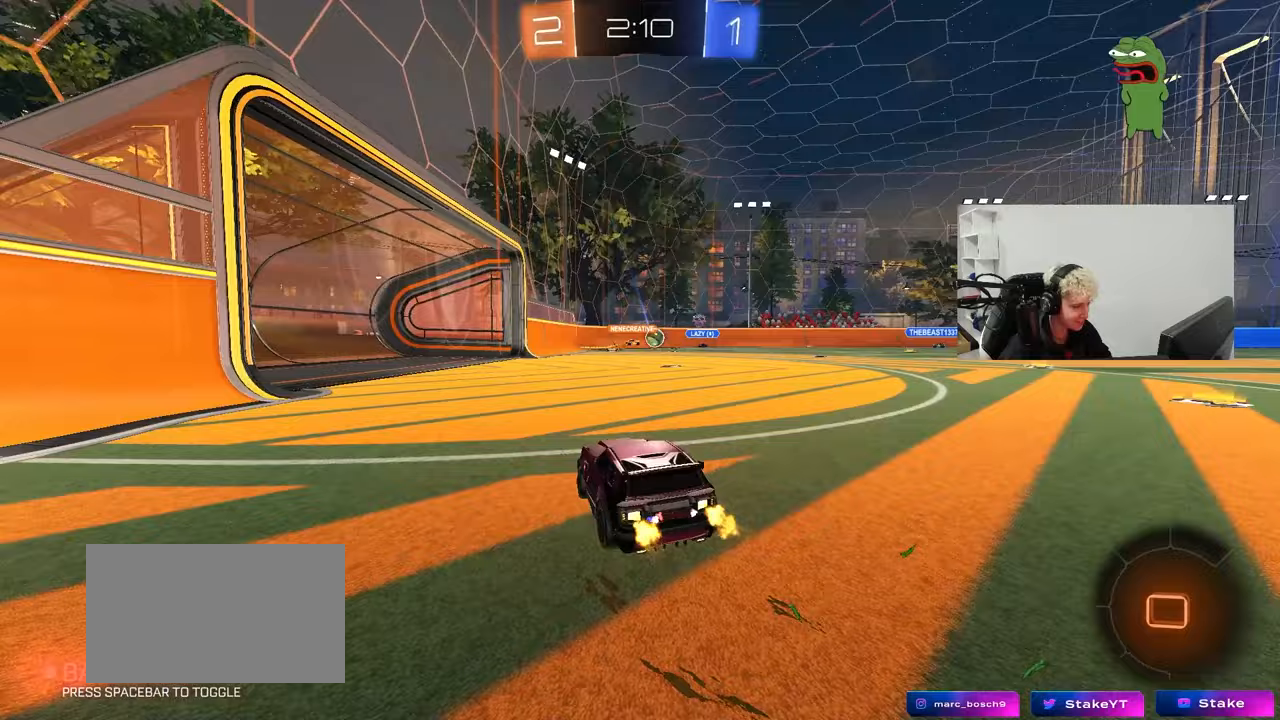
{"keys": ["w"], "mouse": [], "mouse_move": "still", "events": [[17, "d", "up"], [167, "d", "down"], [350, "d", "up"]]}
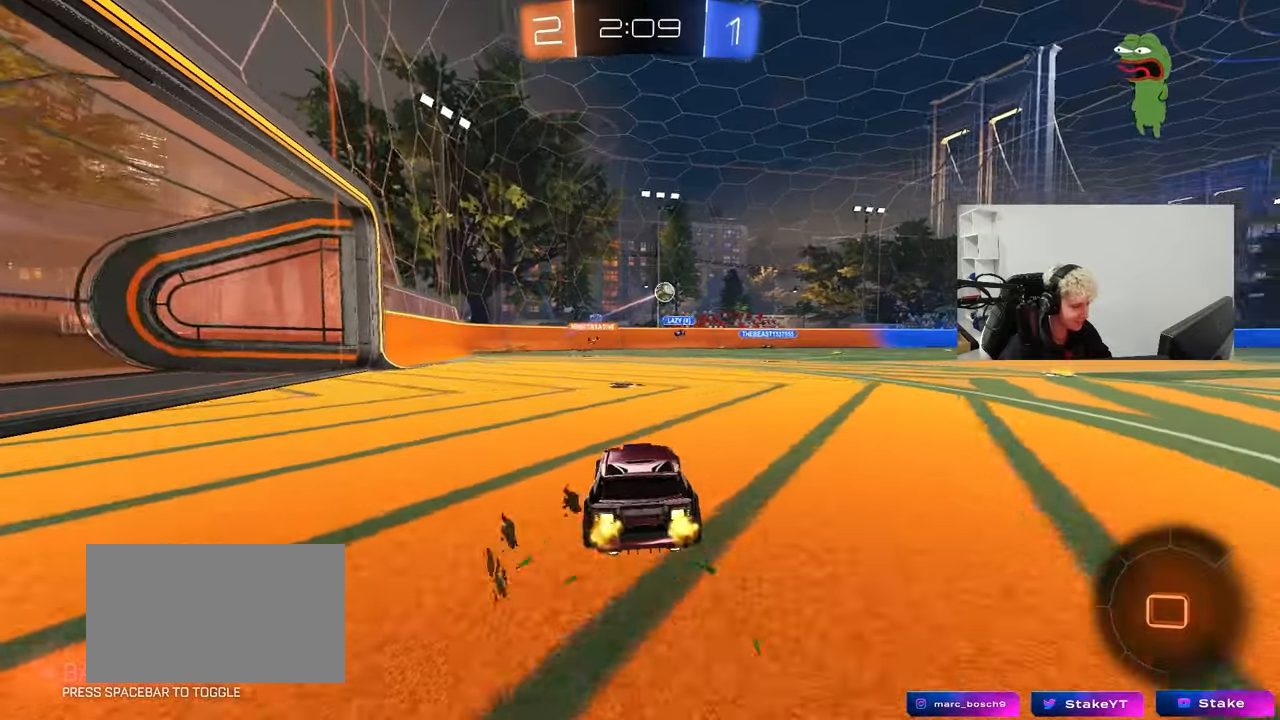
{"keys": ["w"], "mouse": [], "mouse_move": "down", "events": [[133, "d", "down"], [217, "a", "down"], [217, "d", "up"], [417, "a", "up"]]}
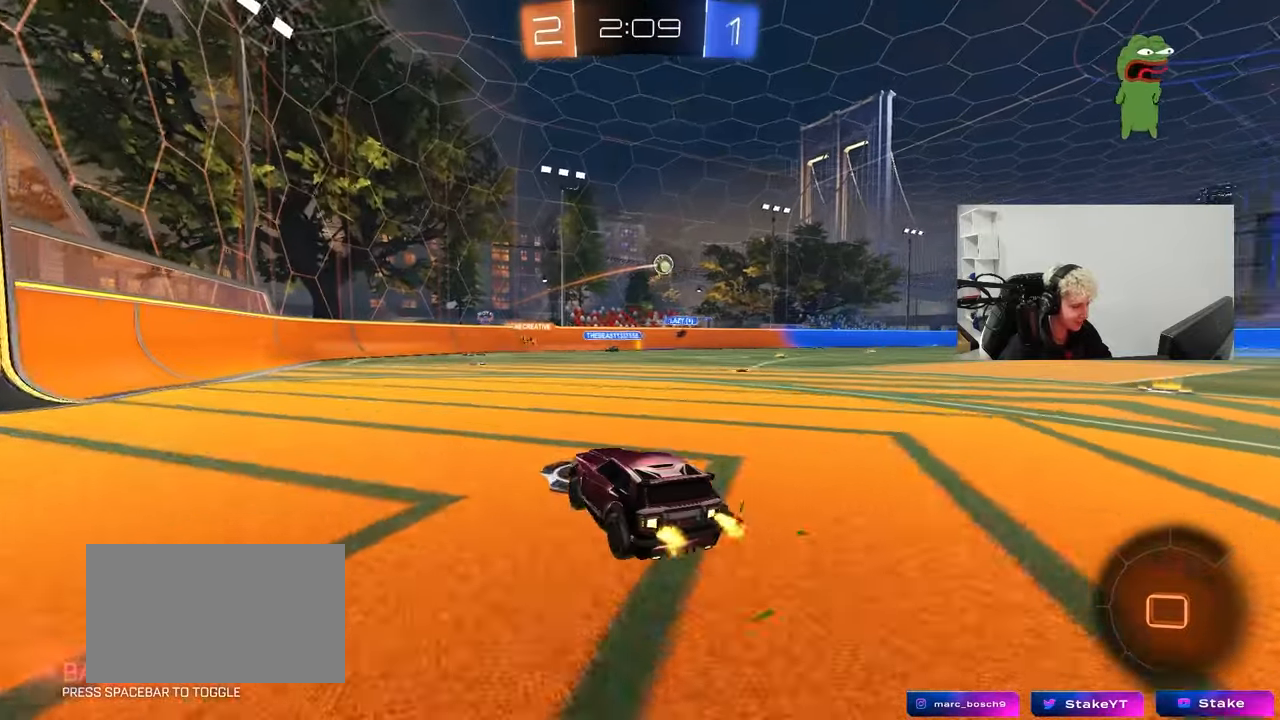
{"keys": ["w"], "mouse": [], "mouse_move": "still", "events": [[50, "d", "down"], [150, "d", "up"], [200, "a", "down"], [383, "a", "up"]]}
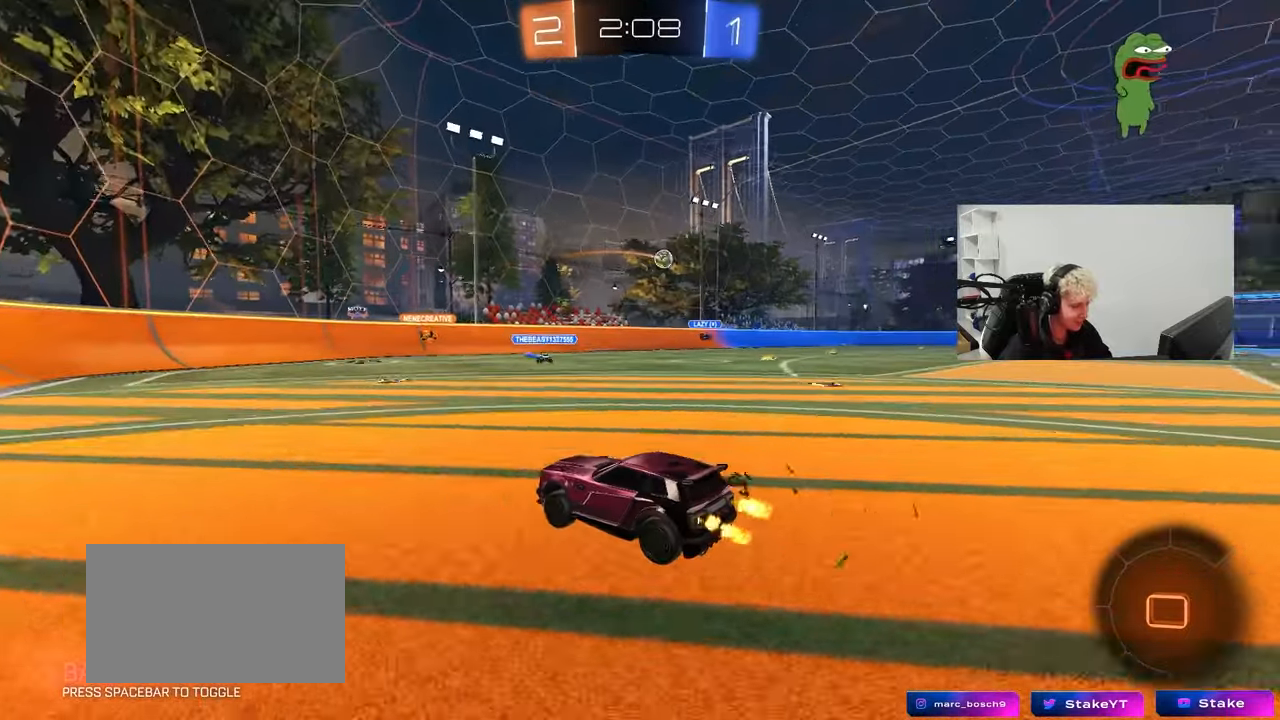
{"keys": ["d", "w"], "mouse": [], "mouse_move": "still", "events": [[67, "d", "down"], [200, "d", "up"], [433, "d", "down"]]}
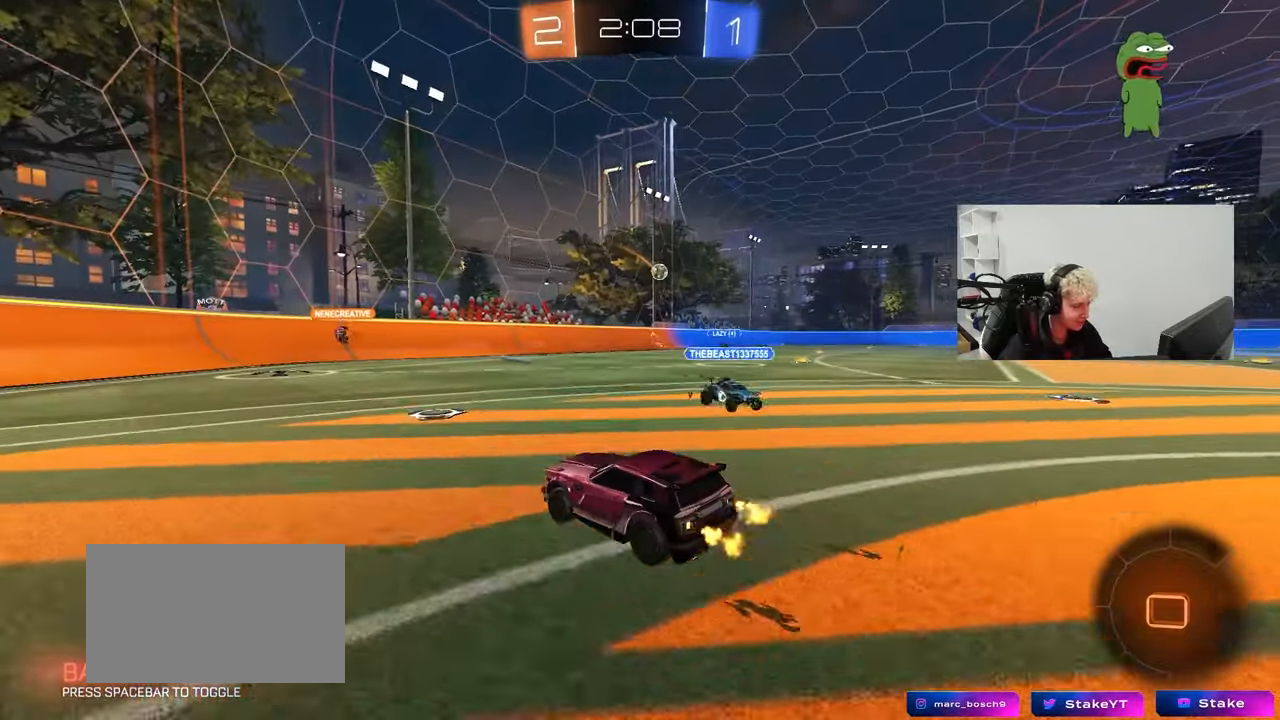
{"keys": ["d", "shift", "w"], "mouse": [], "mouse_move": "still", "events": [[83, "a", "down"], [83, "d", "up"], [267, "a", "up"], [317, "d", "down"], [417, "shift", "down"]]}
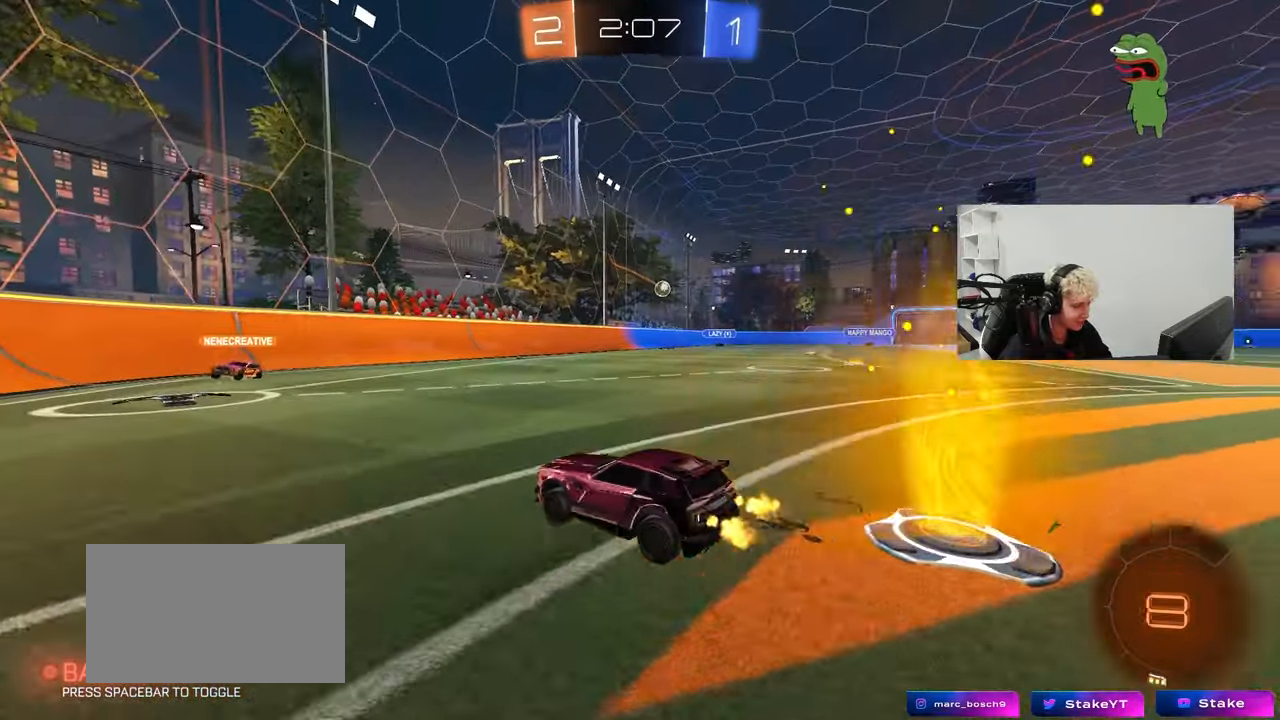
{"keys": ["w"], "mouse": [], "mouse_move": "still", "events": [[233, "shift", "up"], [483, "d", "up"]]}
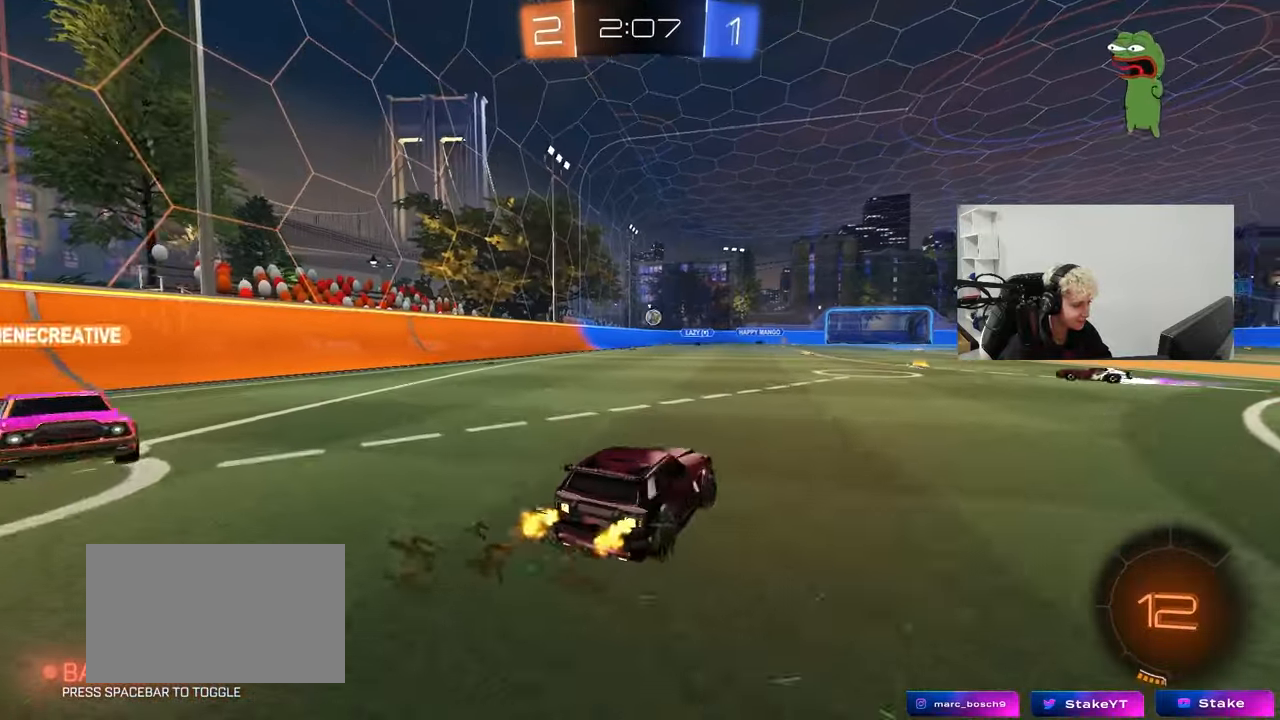
{"keys": ["a", "w"], "mouse": [], "mouse_move": "still", "events": [[483, "a", "down"]]}
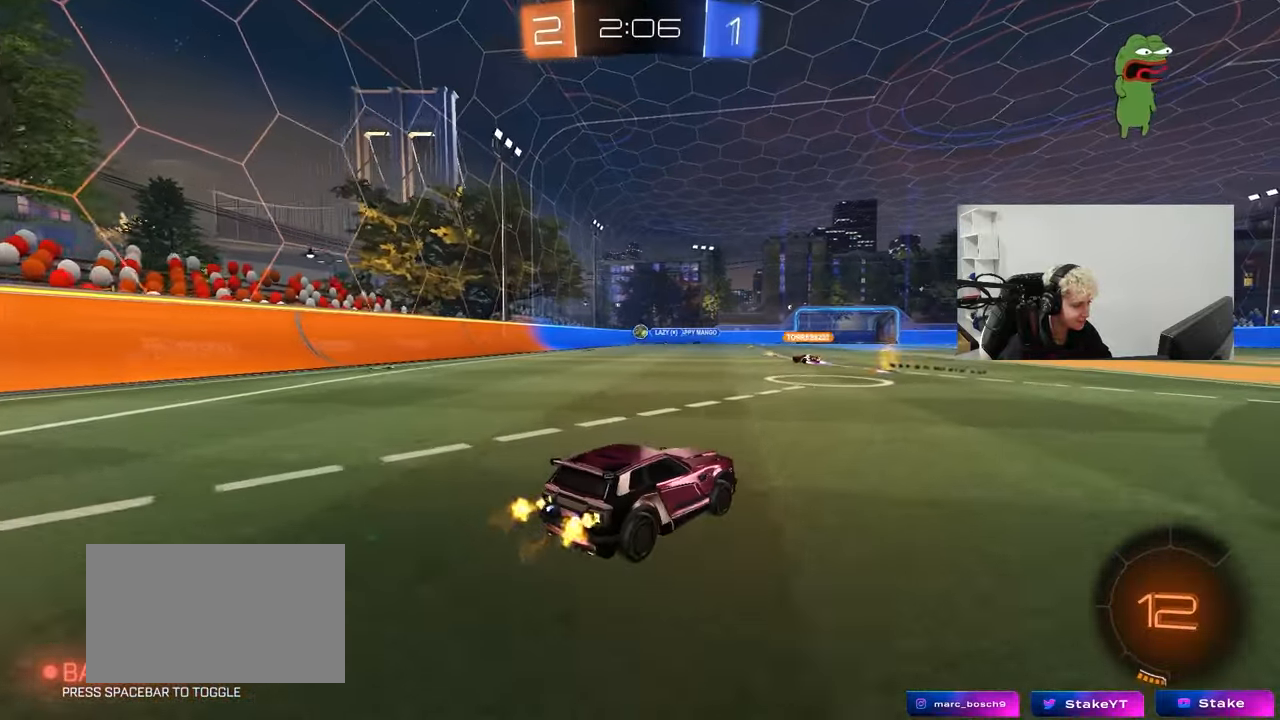
{"keys": ["w"], "mouse": [], "mouse_move": "still", "events": [[183, "a", "up"]]}
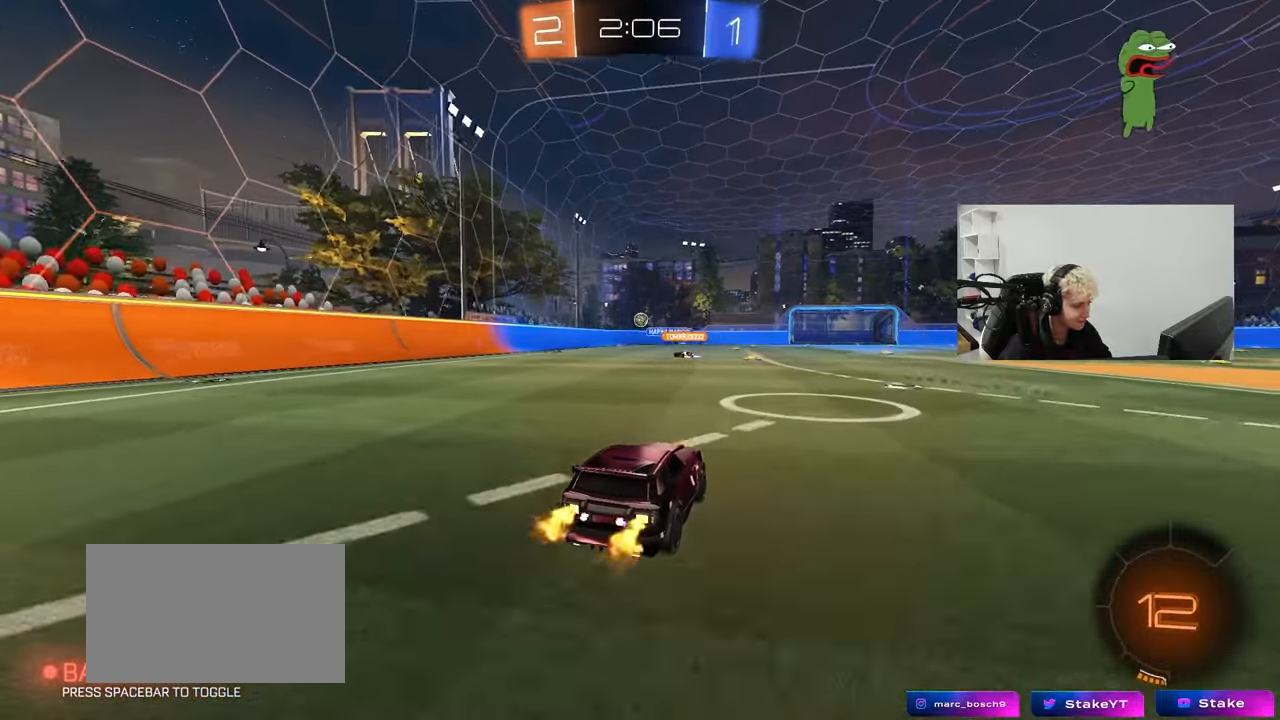
{"keys": ["d", "shift", "w"], "mouse": [], "mouse_move": "still", "events": [[150, "d", "down"], [233, "d", "up"], [383, "d", "down"], [467, "shift", "down"]]}
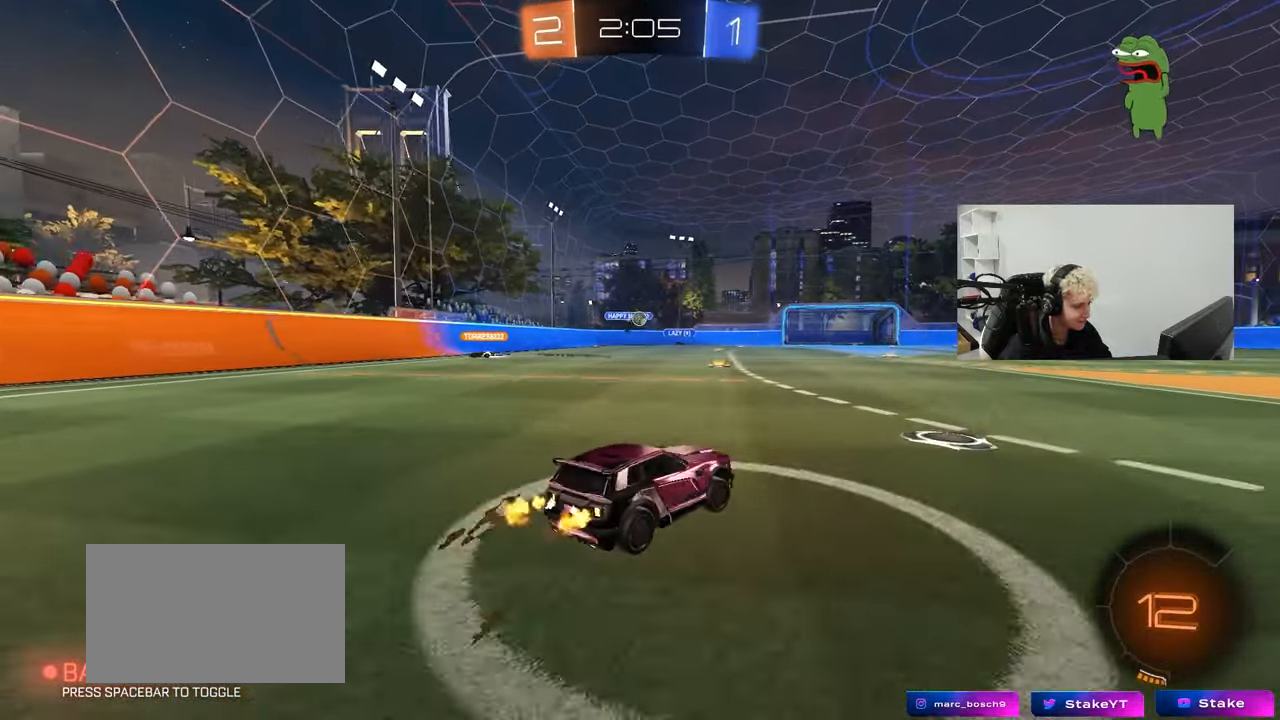
{"keys": ["d", "w"], "mouse": [], "mouse_move": "still", "events": [[117, "shift", "up"], [300, "a", "down"], [300, "d", "up"], [400, "a", "up"], [450, "d", "down"]]}